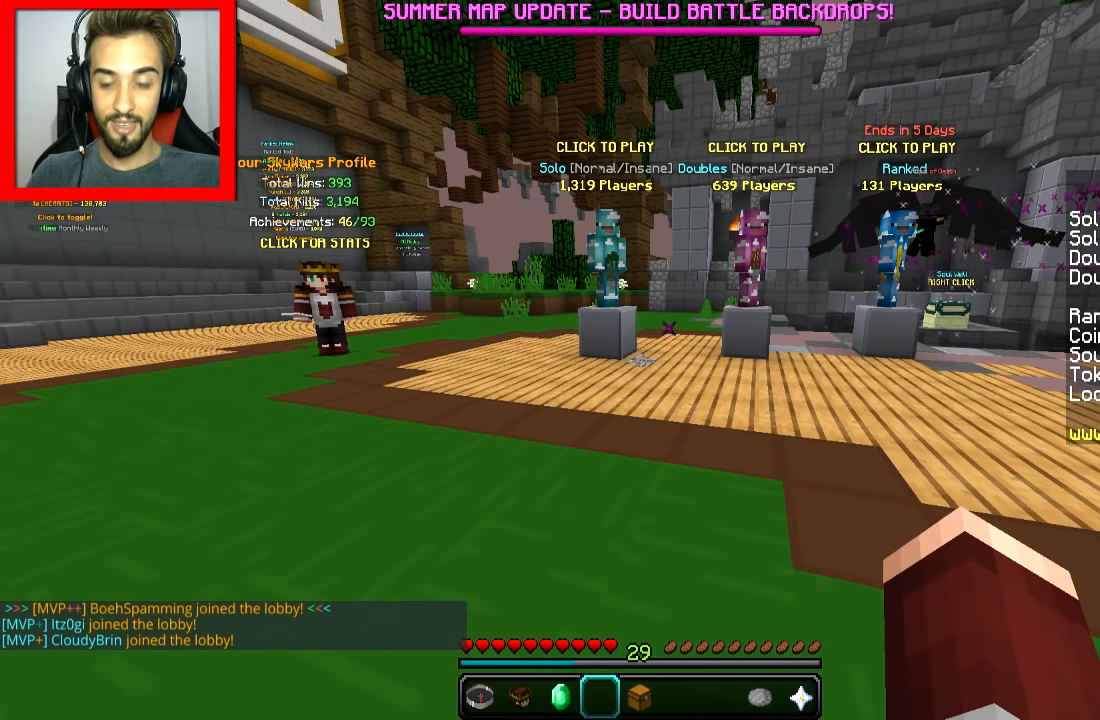
Gameplay with keyboard and mouse; each line is a JSON object with the keys and mouse buttons held at the frame after it. "events" lists presses ("down") and releases ("up") of "a", "d", "s", "space", "w", "mouse_left" and "mouse_right" between this image and that frame as [ms after this image, input, new state], when the widget could be followed in between. "mouse_left", "mouse_right" = the "left", "right" buttons of the "mouse" list. No other keys are recorded. Fast repeated clicks can show as one long hold. Mouse movement is not recorded.
{"keys": ["d", "w"], "mouse": [], "events": [[284, "d", "down"], [284, "w", "down"]]}
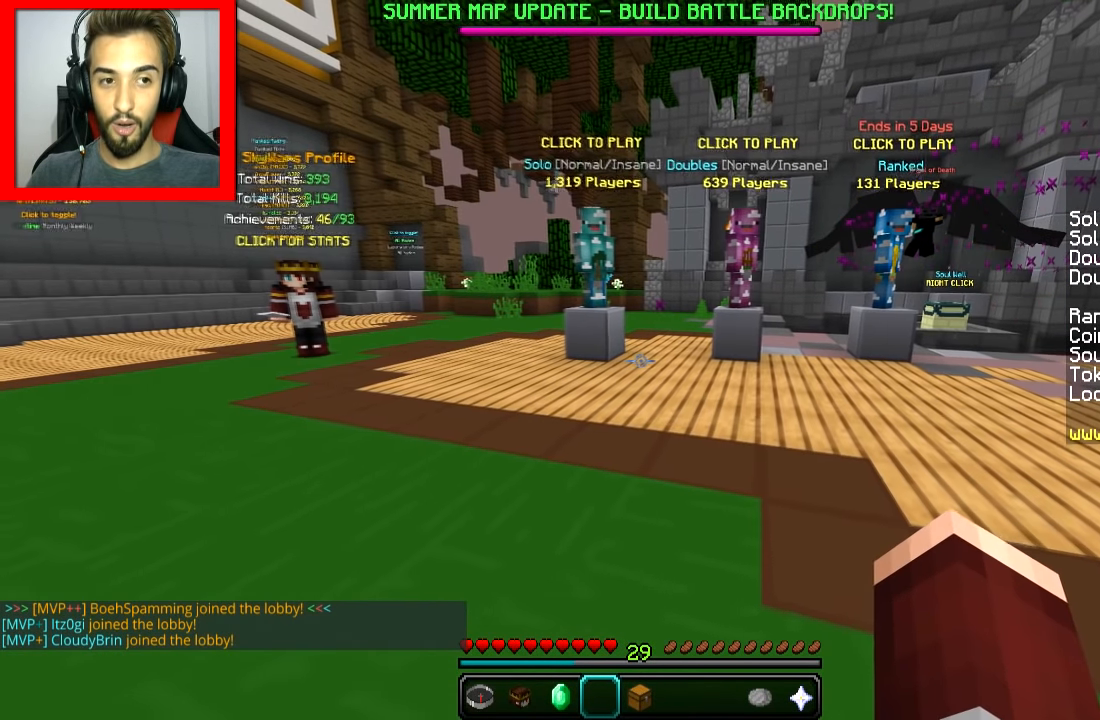
{"keys": [], "mouse": [], "events": [[284, "w", "up"], [350, "d", "up"]]}
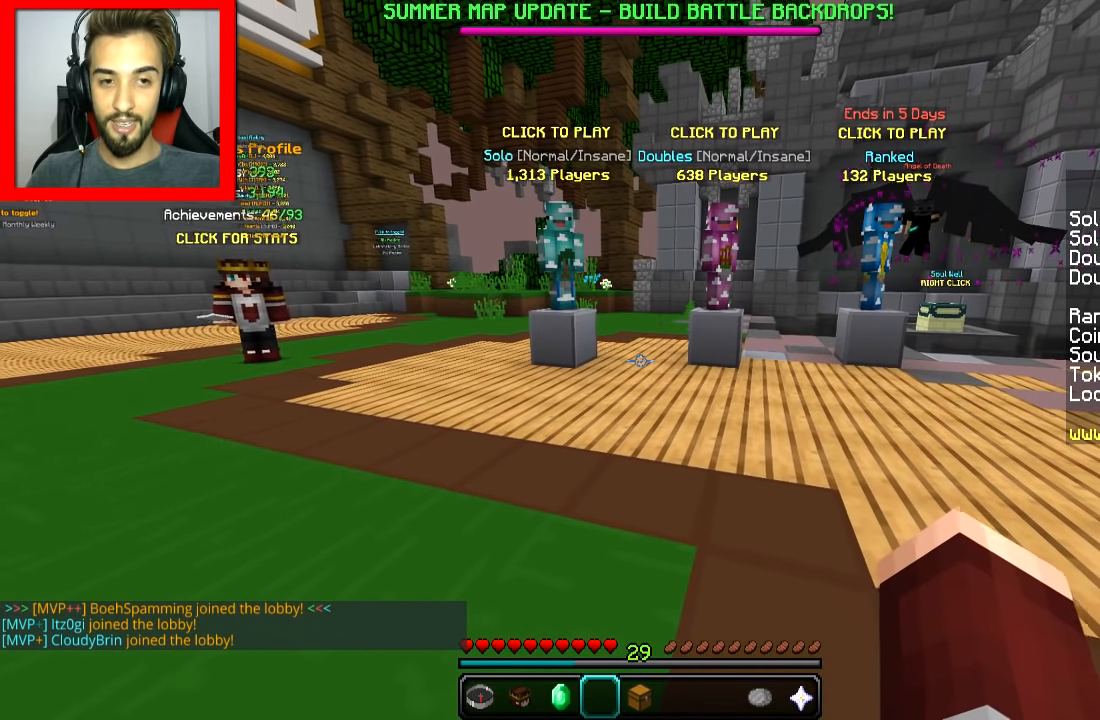
{"keys": ["s"], "mouse": [], "events": [[384, "s", "down"]]}
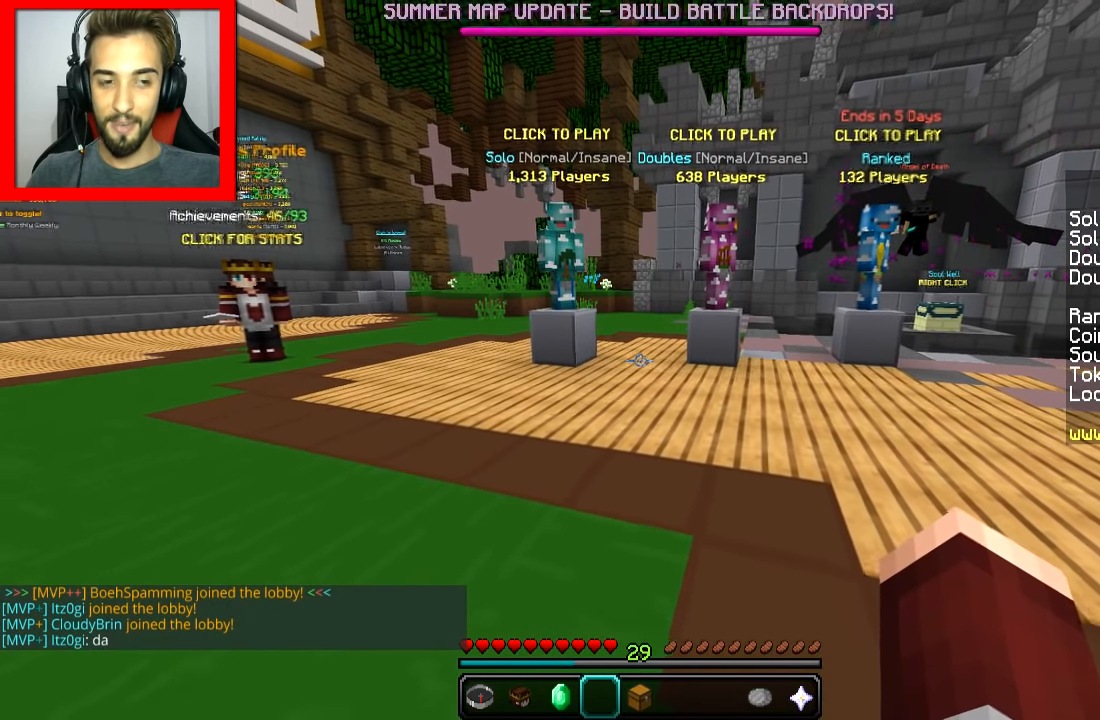
{"keys": ["d"], "mouse": [], "events": [[350, "s", "up"], [484, "d", "down"]]}
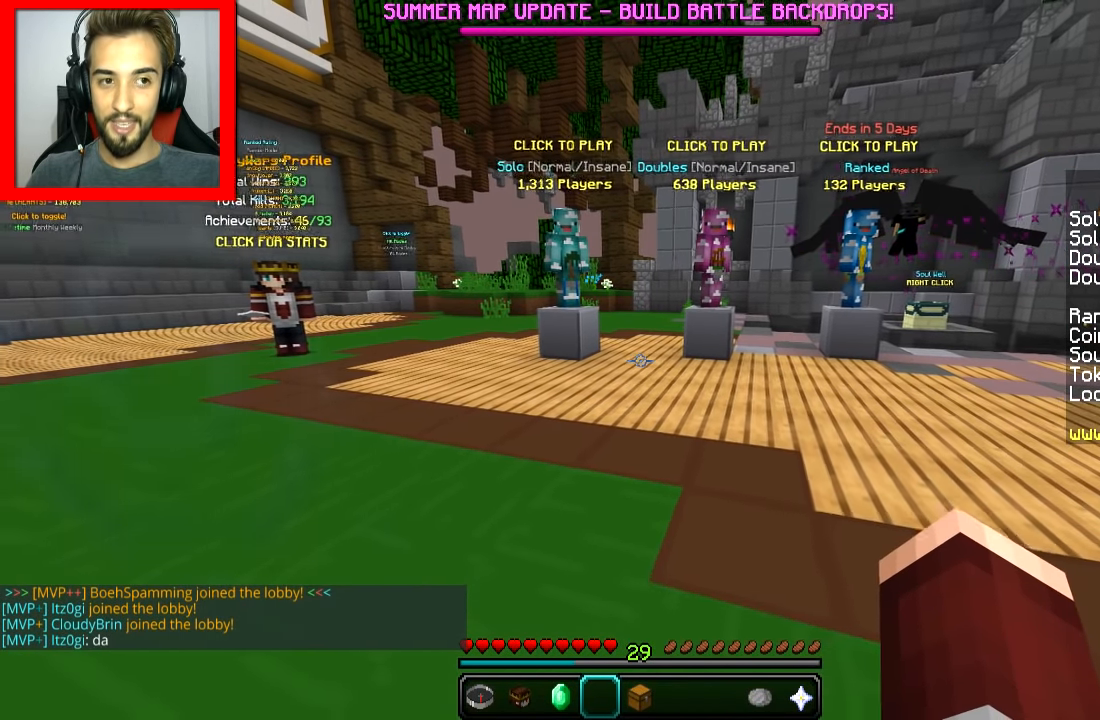
{"keys": ["space", "w"], "mouse": [], "events": [[134, "w", "down"], [234, "d", "up"], [434, "space", "down"]]}
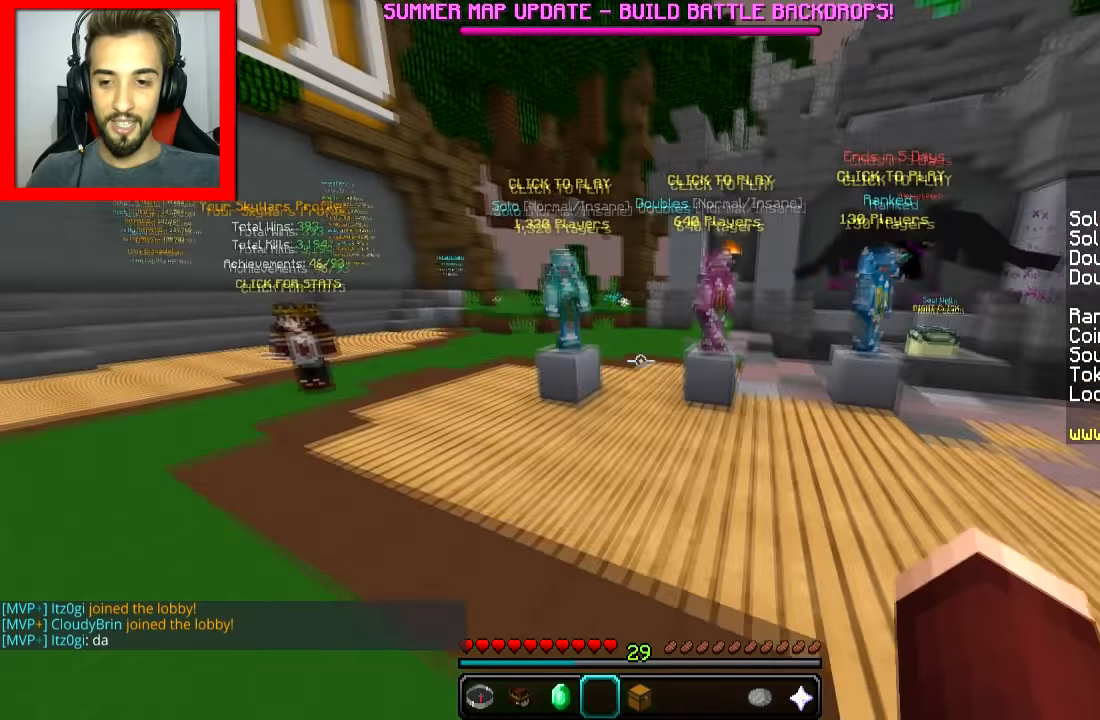
{"keys": ["d", "w"], "mouse": [], "events": [[67, "space", "up"], [384, "d", "down"]]}
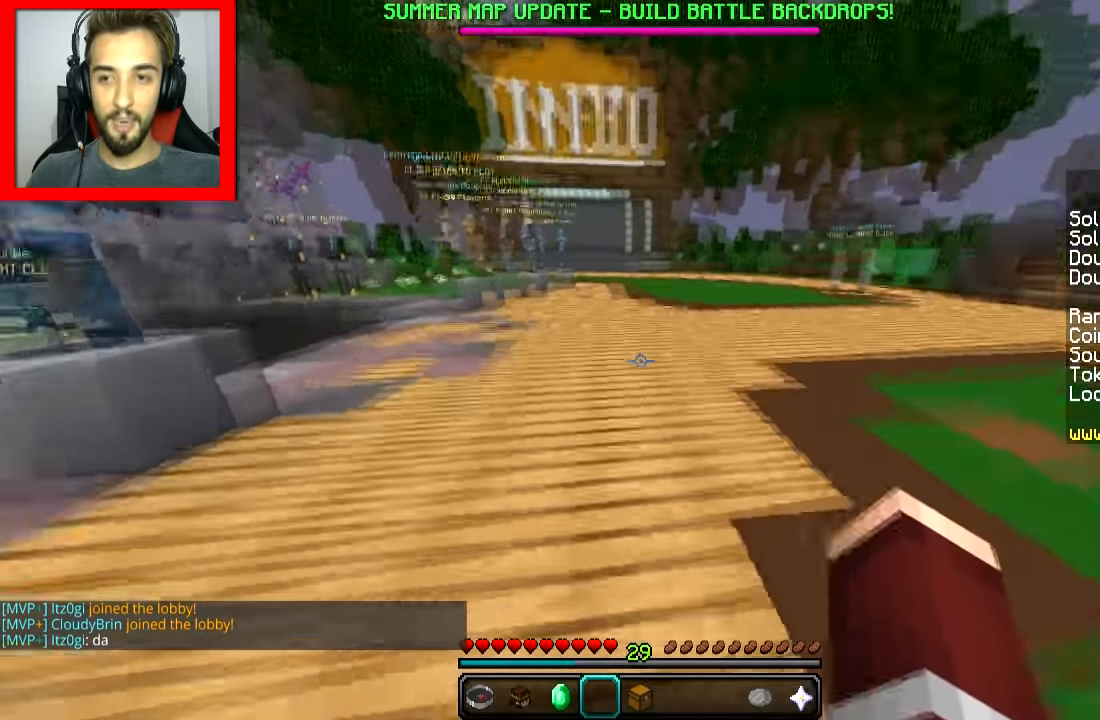
{"keys": ["d", "w"], "mouse": [], "events": [[83, "space", "down"], [250, "space", "up"]]}
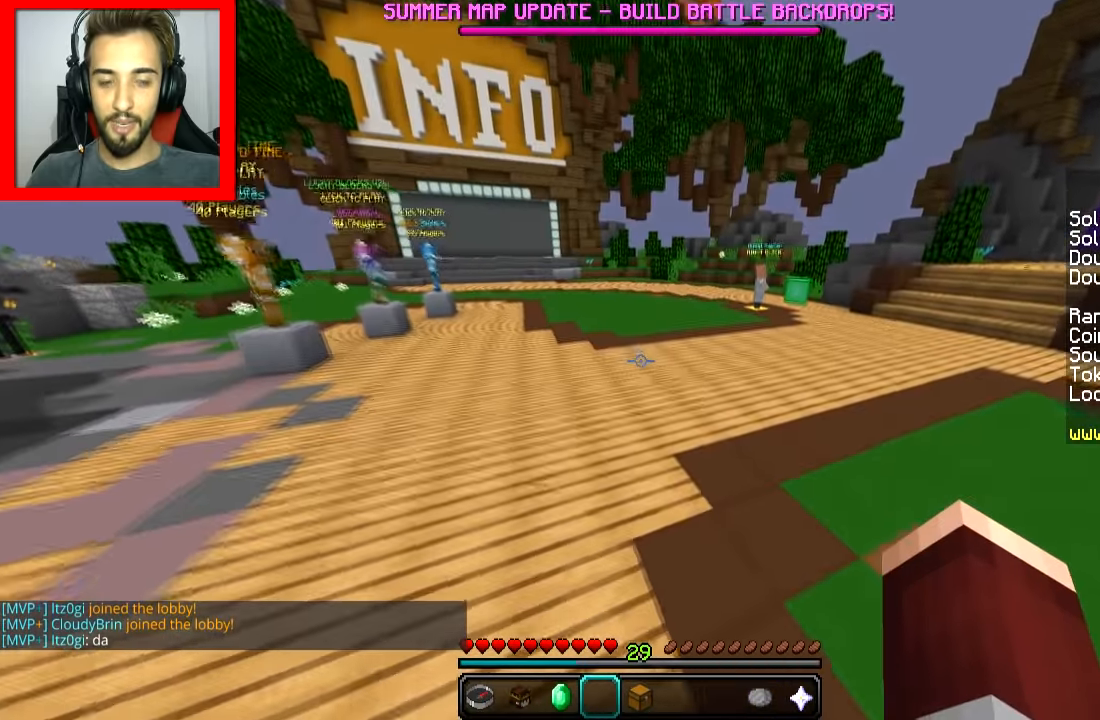
{"keys": [], "mouse": [], "events": [[134, "w", "up"], [184, "d", "up"]]}
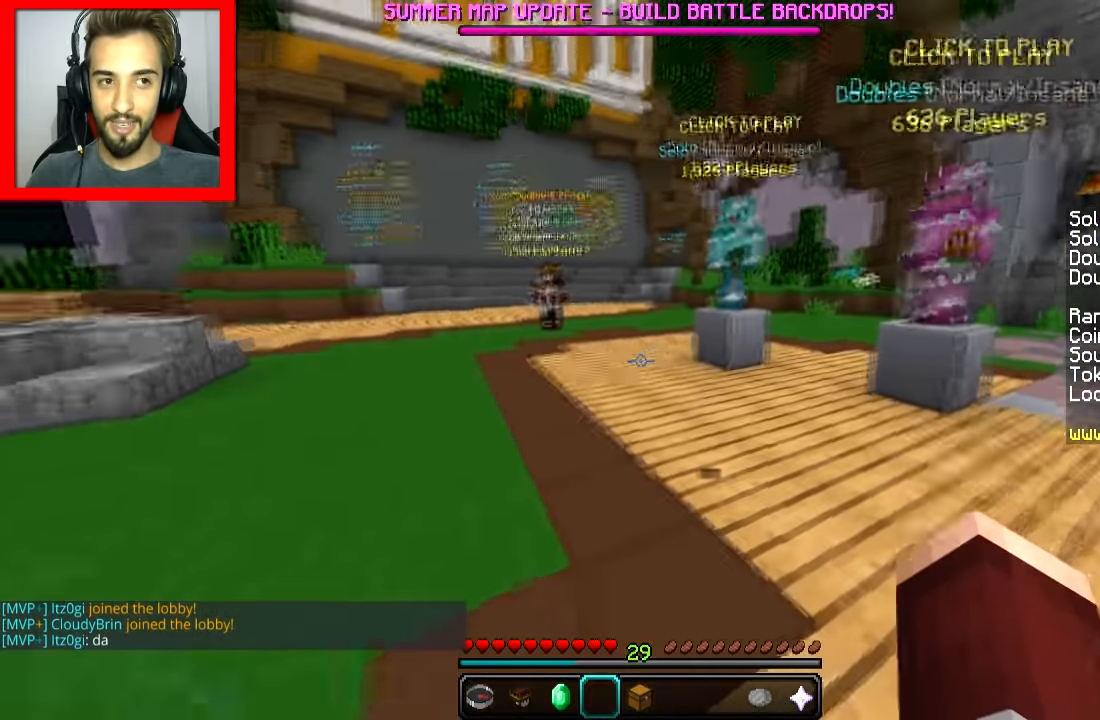
{"keys": [], "mouse": [], "events": []}
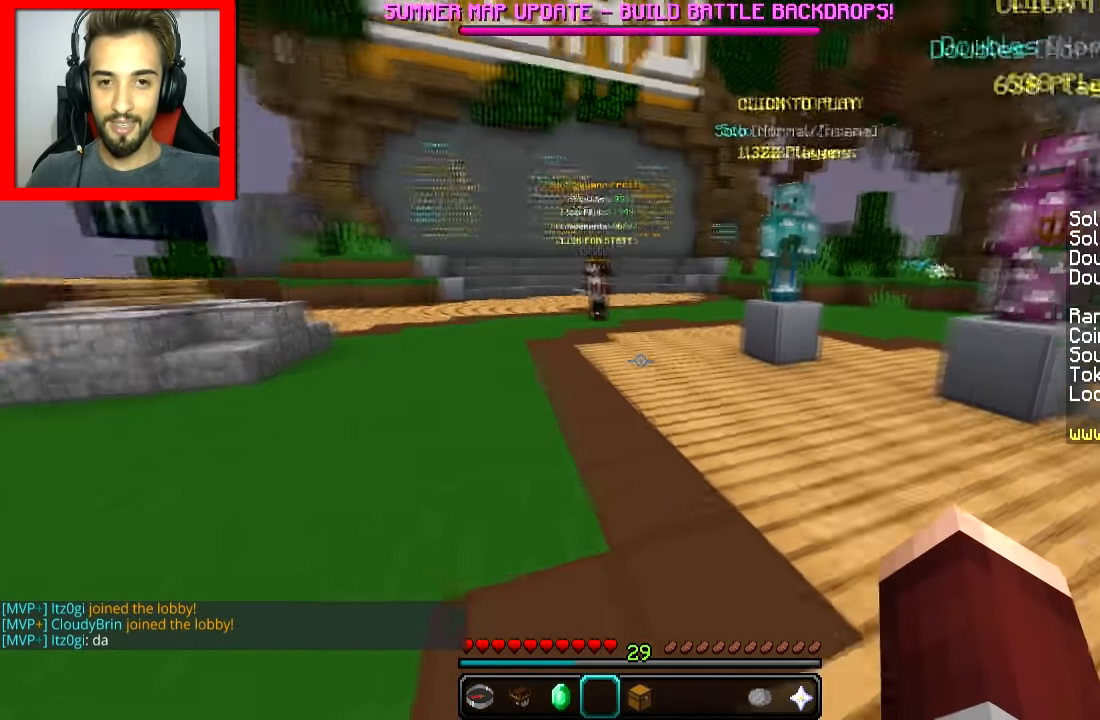
{"keys": [], "mouse": [], "events": []}
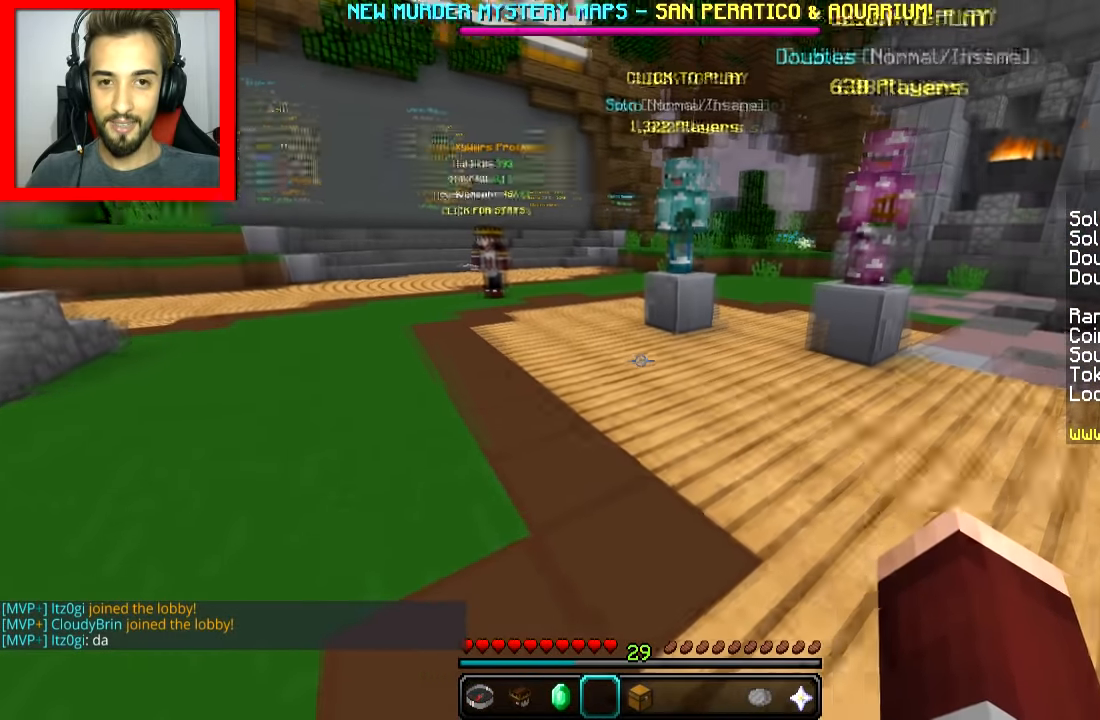
{"keys": [], "mouse": [], "events": []}
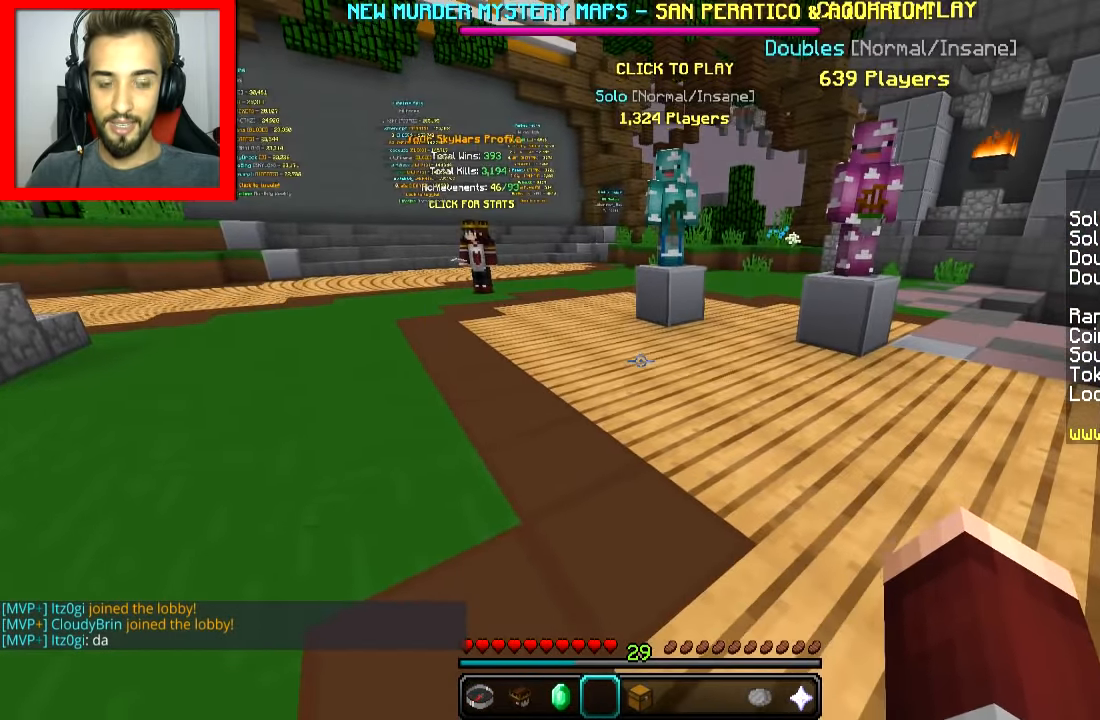
{"keys": ["a"], "mouse": [], "events": [[134, "a", "down"]]}
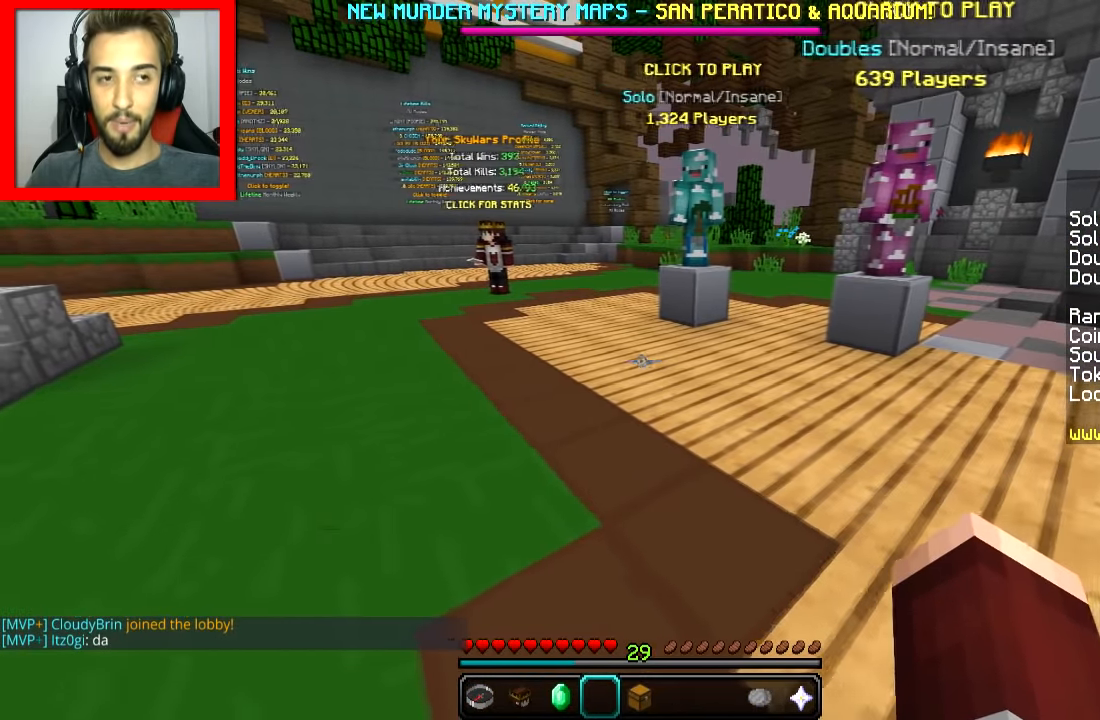
{"keys": ["a"], "mouse": [], "events": []}
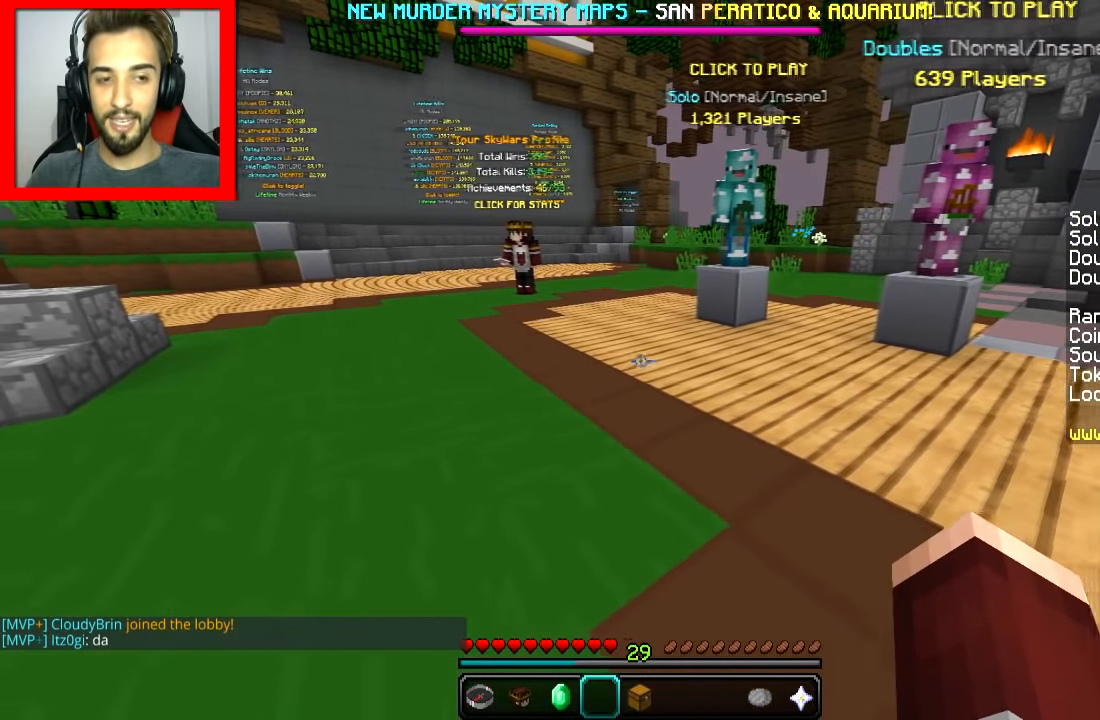
{"keys": ["d"], "mouse": [], "events": [[134, "a", "up"], [284, "d", "down"]]}
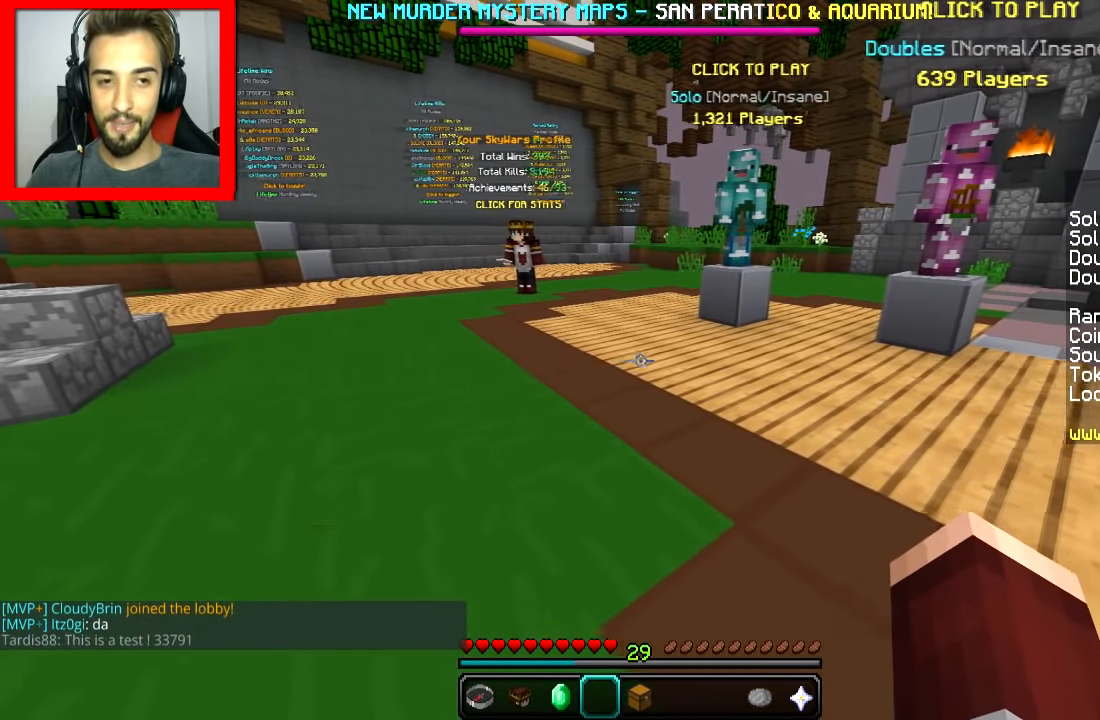
{"keys": [], "mouse": [], "events": [[83, "d", "up"]]}
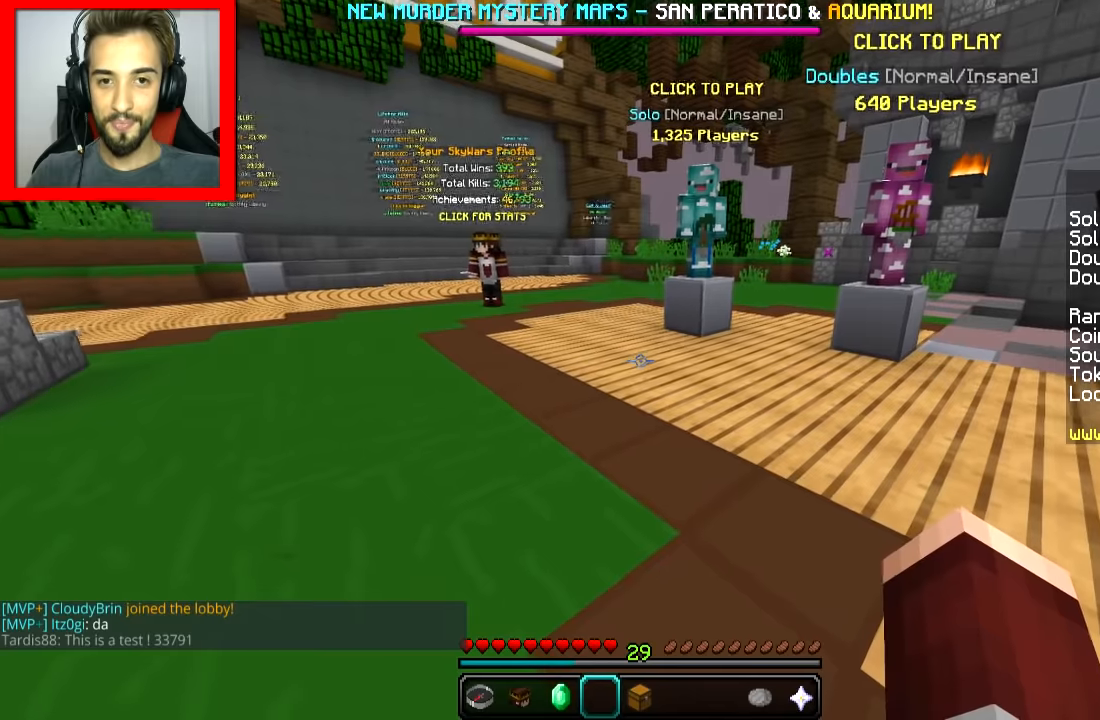
{"keys": [], "mouse": [], "events": []}
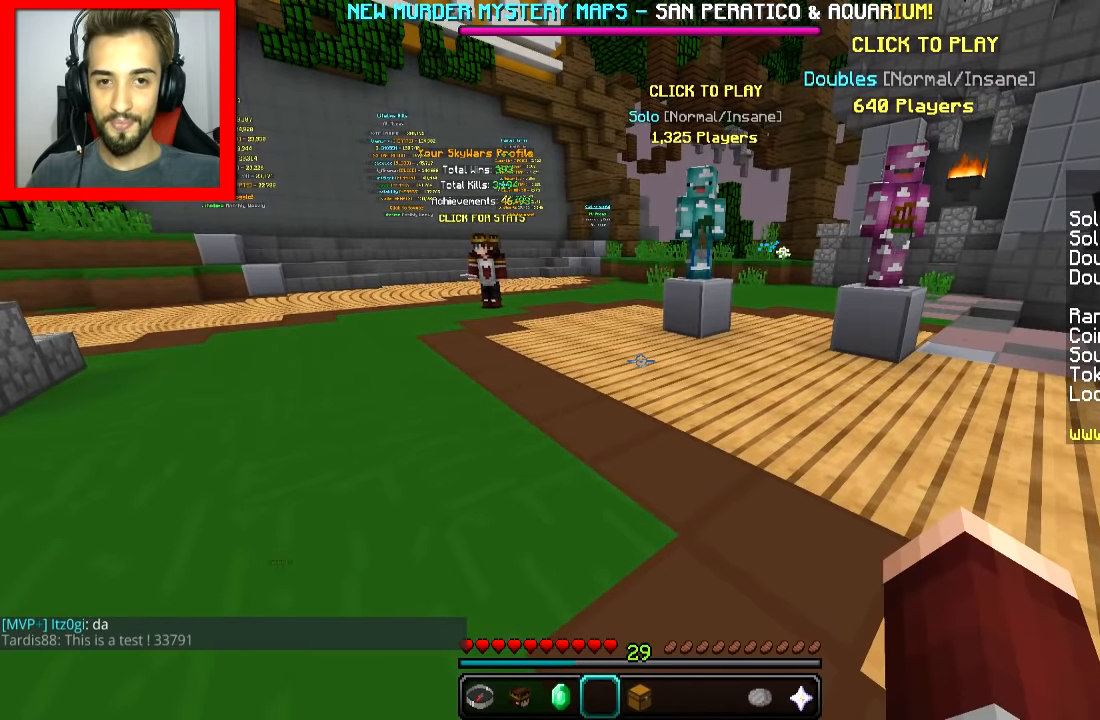
{"keys": ["a", "w"], "mouse": [], "events": [[434, "a", "down"], [434, "w", "down"]]}
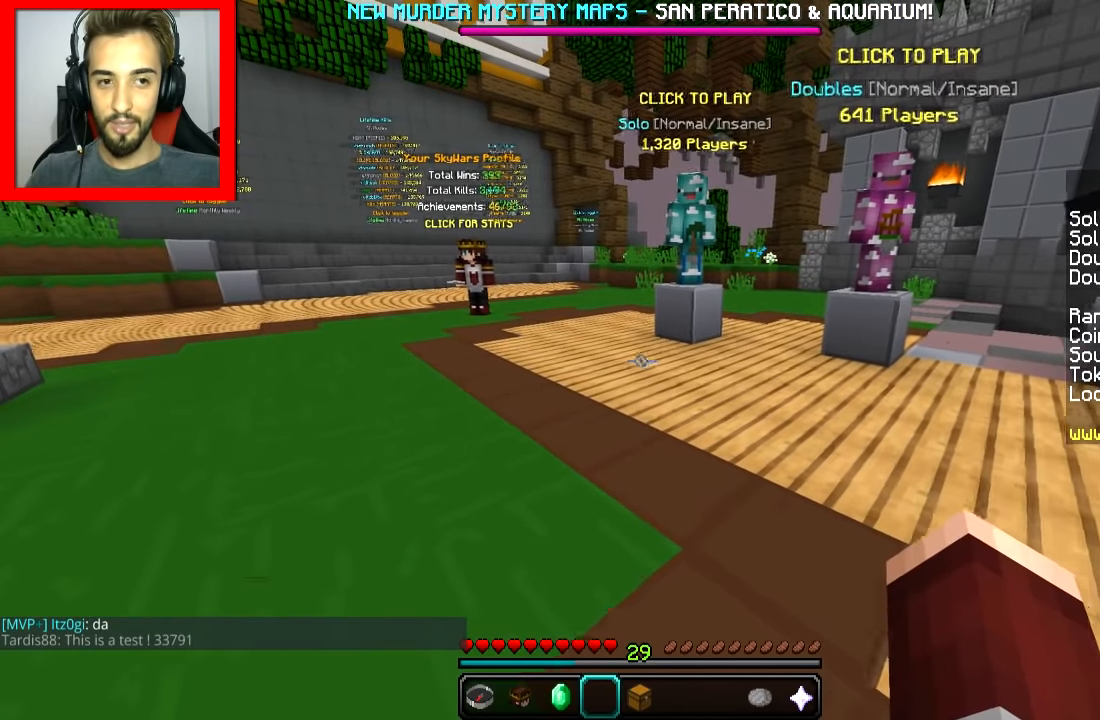
{"keys": ["w"], "mouse": [], "events": [[284, "a", "up"], [434, "w", "up"], [484, "w", "down"]]}
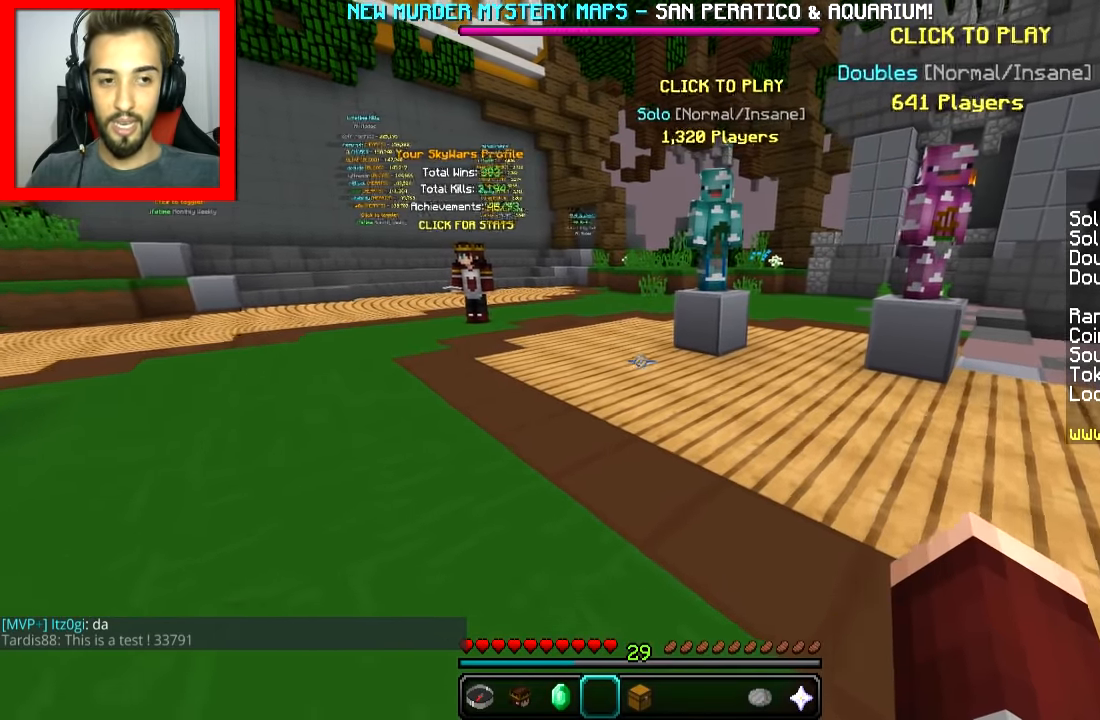
{"keys": ["s"], "mouse": [], "events": [[83, "d", "down"], [183, "d", "up"], [384, "w", "up"], [434, "s", "down"]]}
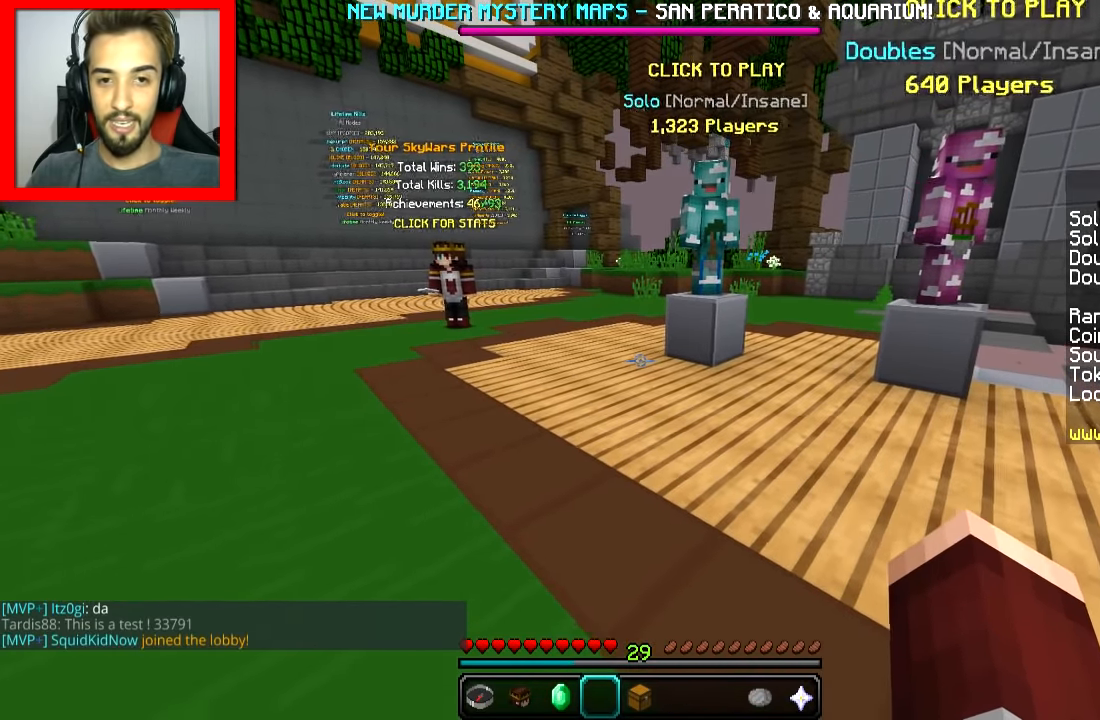
{"keys": ["s"], "mouse": [], "events": []}
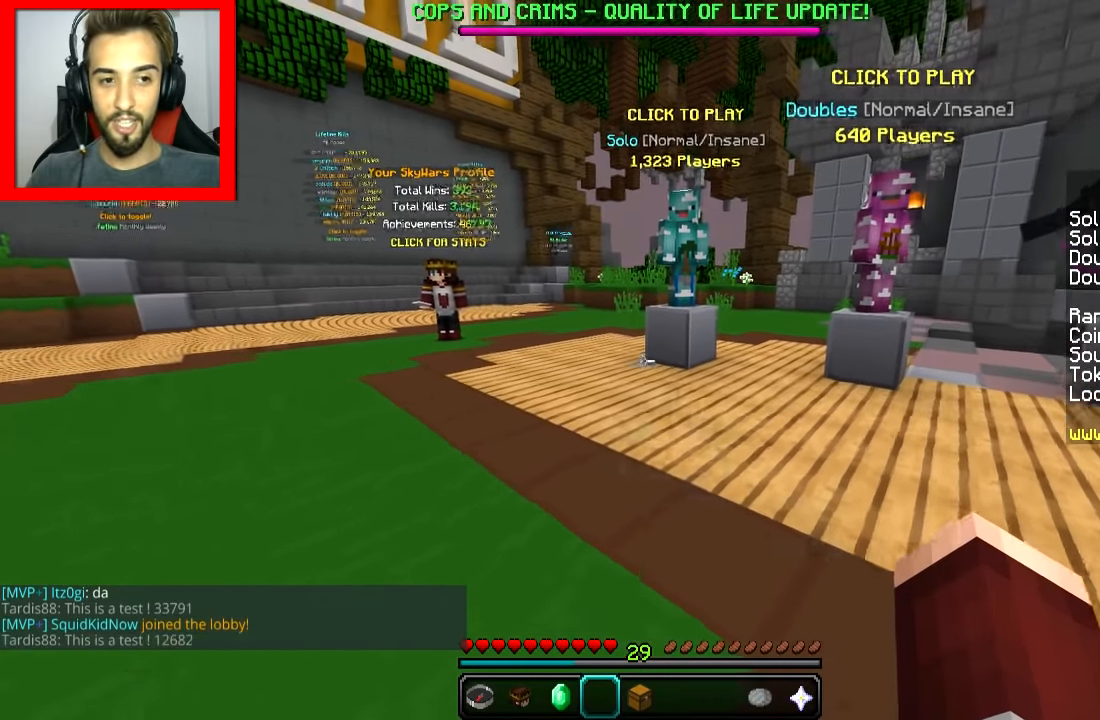
{"keys": ["w"], "mouse": [], "events": [[83, "s", "up"], [133, "w", "down"]]}
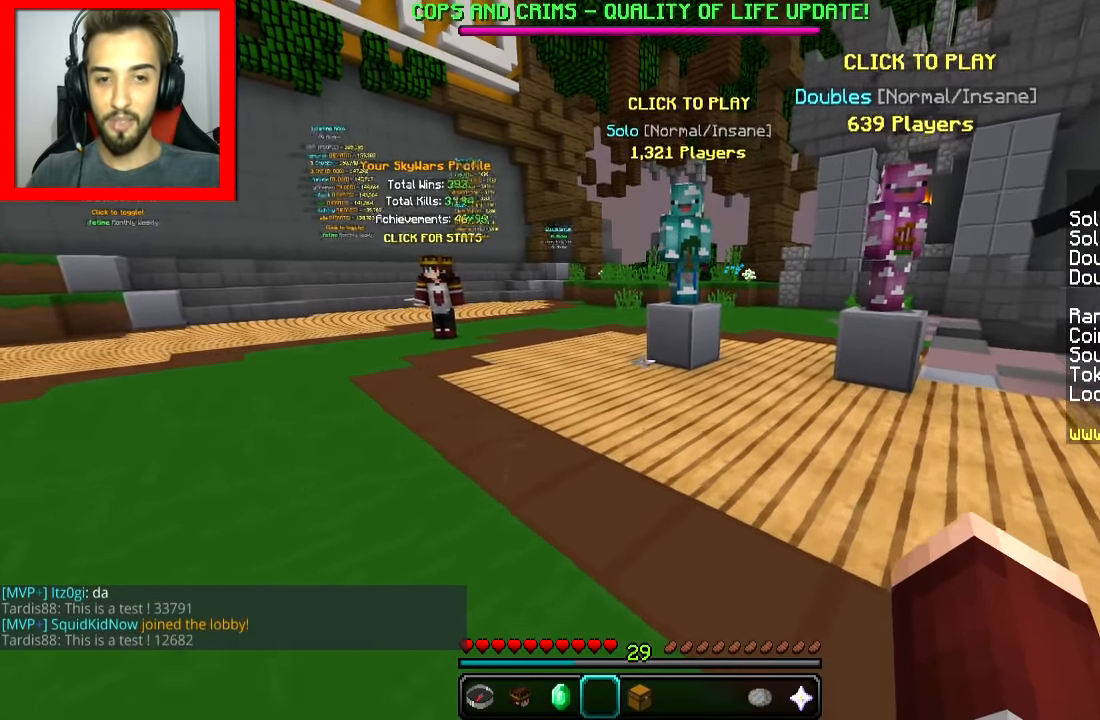
{"keys": ["s"], "mouse": [], "events": [[234, "s", "down"], [234, "w", "up"]]}
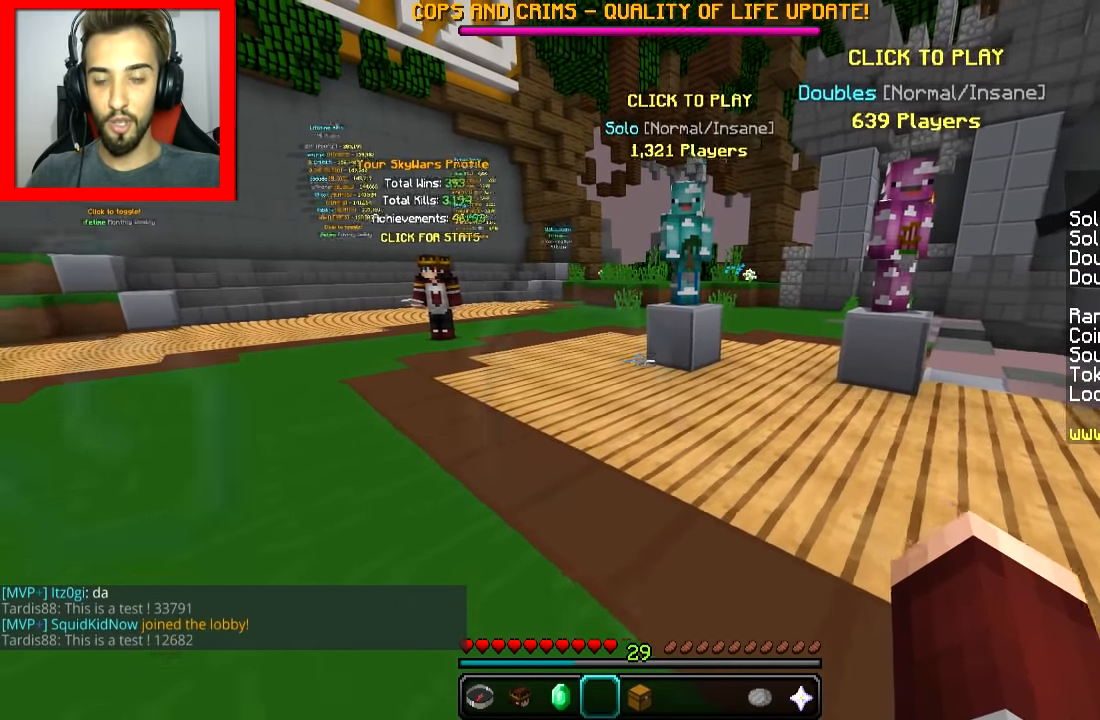
{"keys": [], "mouse": [], "events": [[434, "s", "up"]]}
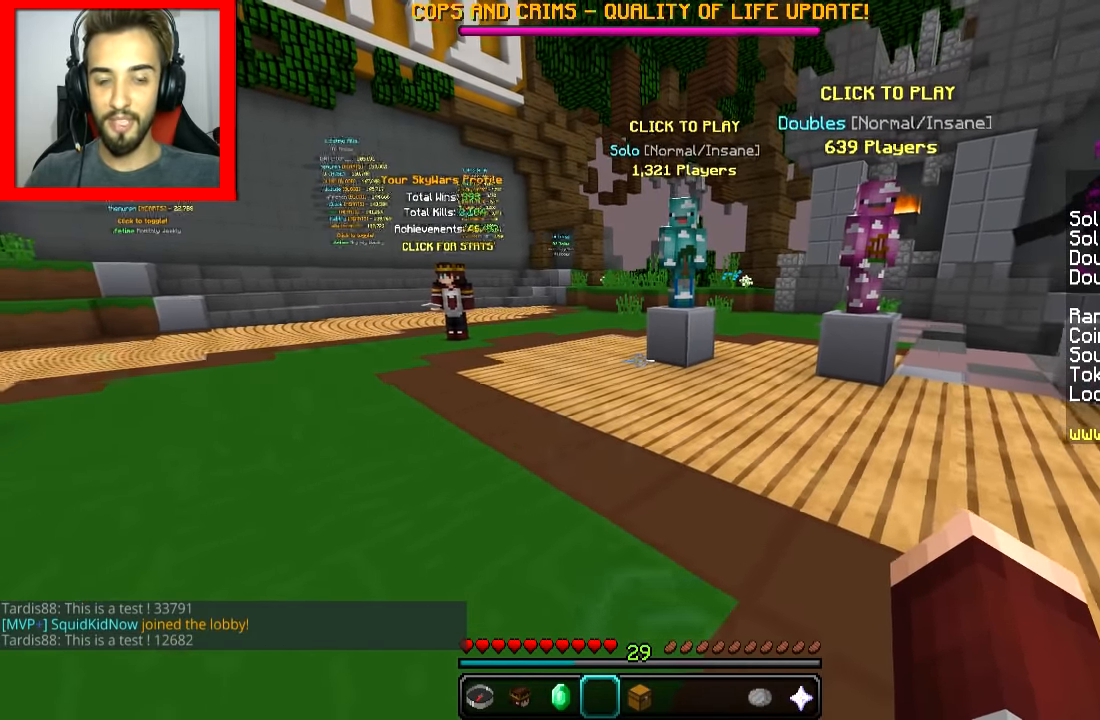
{"keys": ["s", "w"], "mouse": [], "events": [[50, "s", "down"], [500, "w", "down"]]}
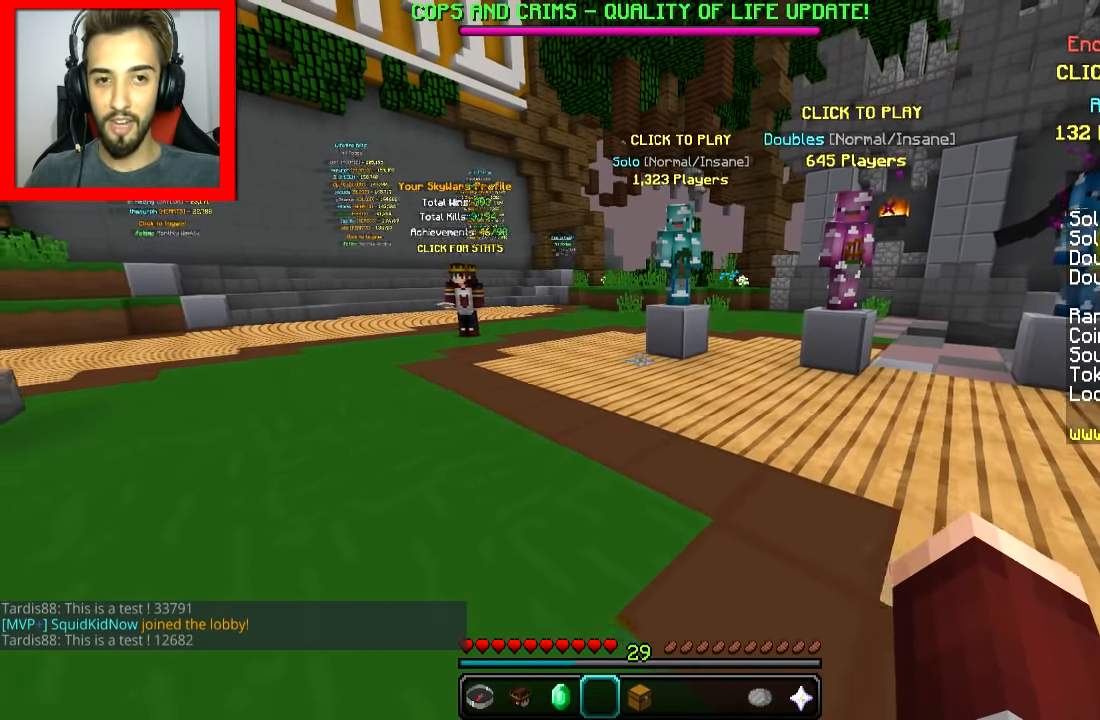
{"keys": ["w"], "mouse": [], "events": [[50, "s", "up"]]}
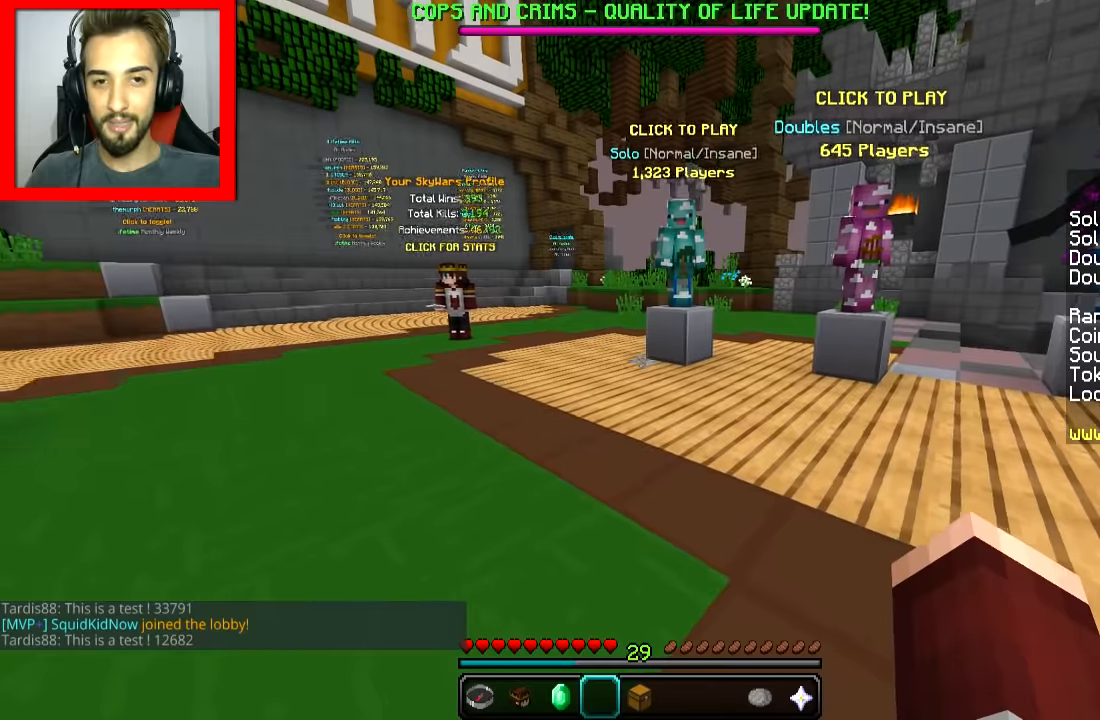
{"keys": ["w"], "mouse": [], "events": []}
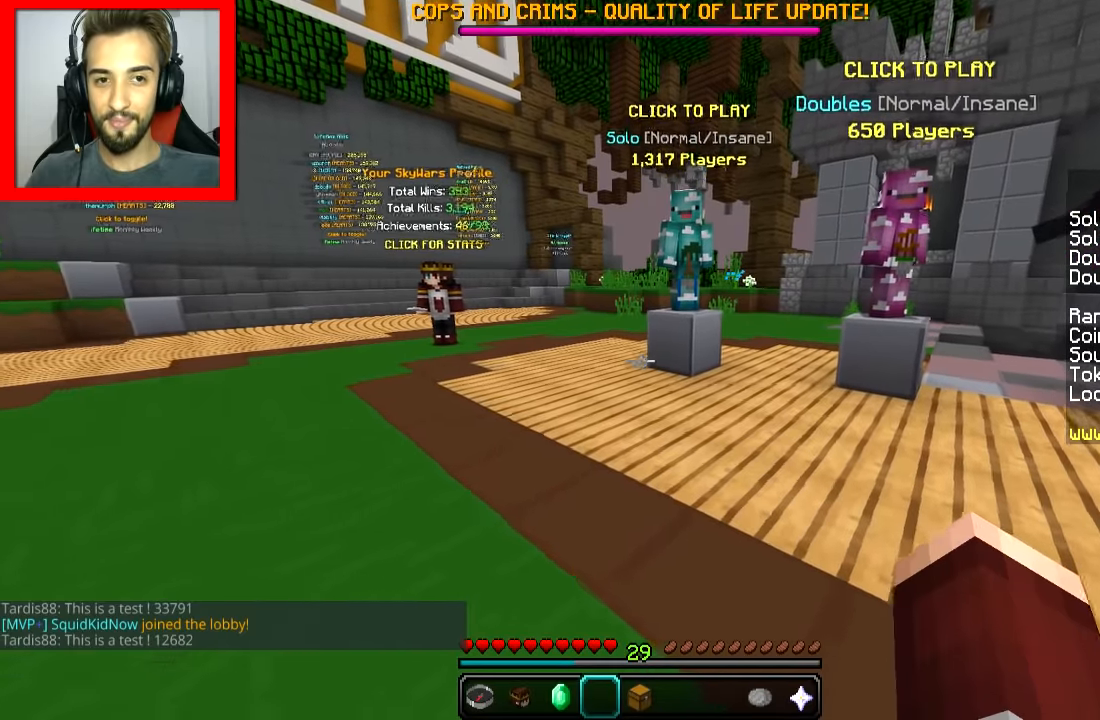
{"keys": ["s"], "mouse": [], "events": [[100, "s", "down"], [200, "w", "up"]]}
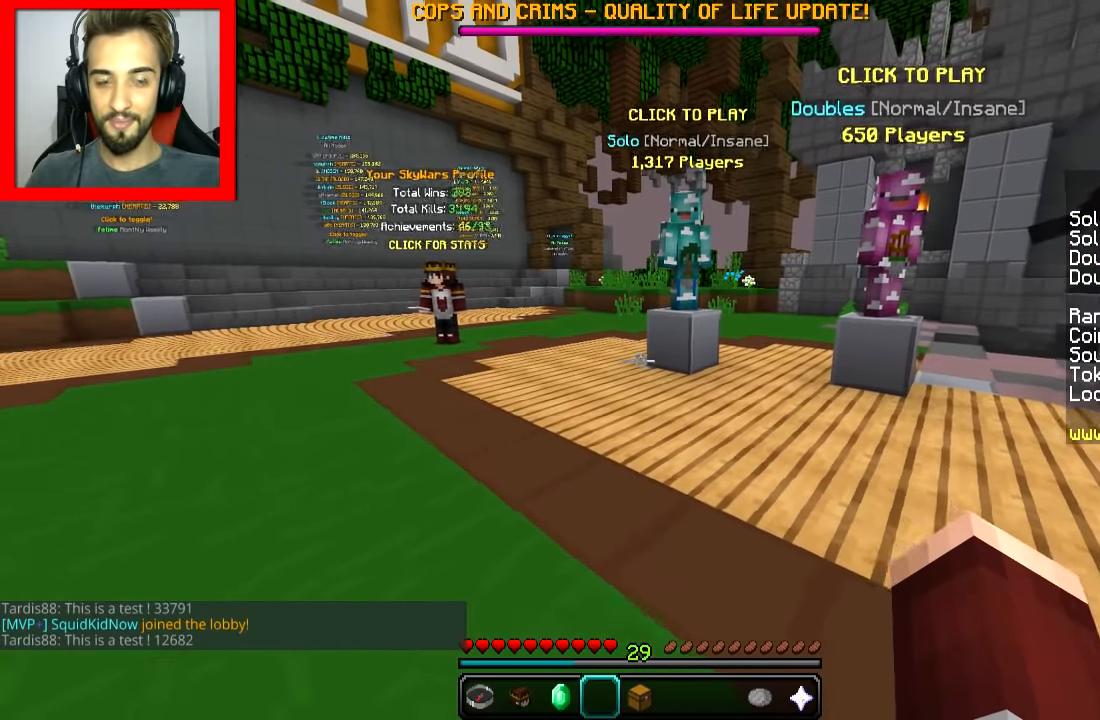
{"keys": ["s"], "mouse": [], "events": []}
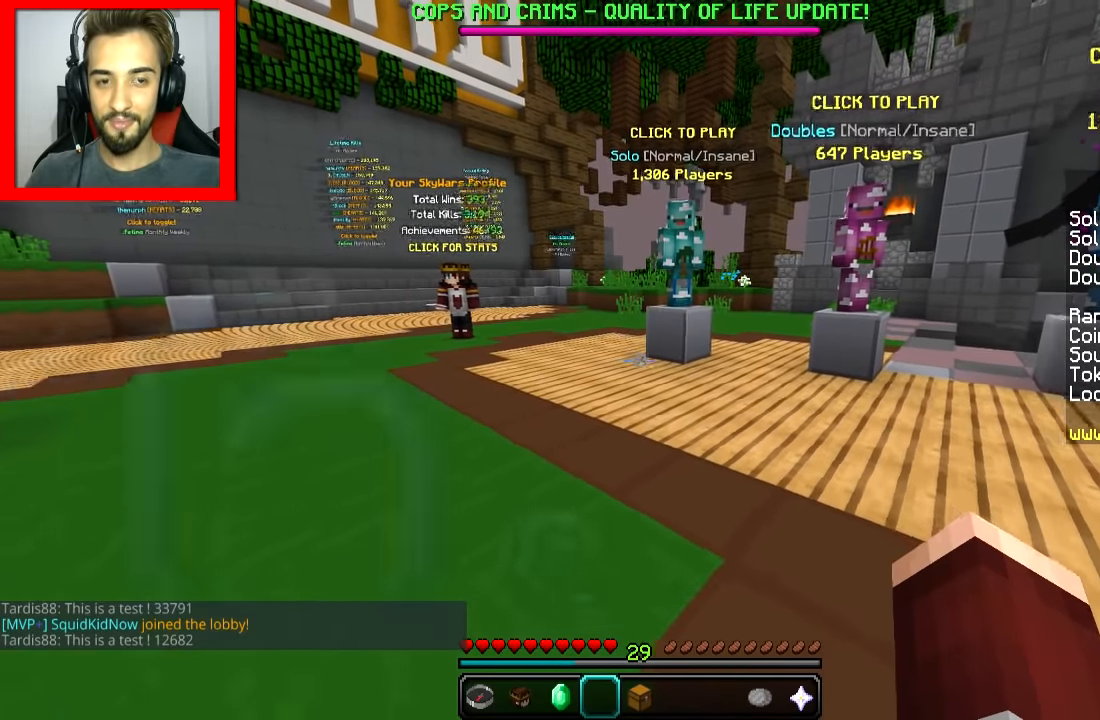
{"keys": ["w"], "mouse": [], "events": [[450, "s", "up"], [450, "w", "down"]]}
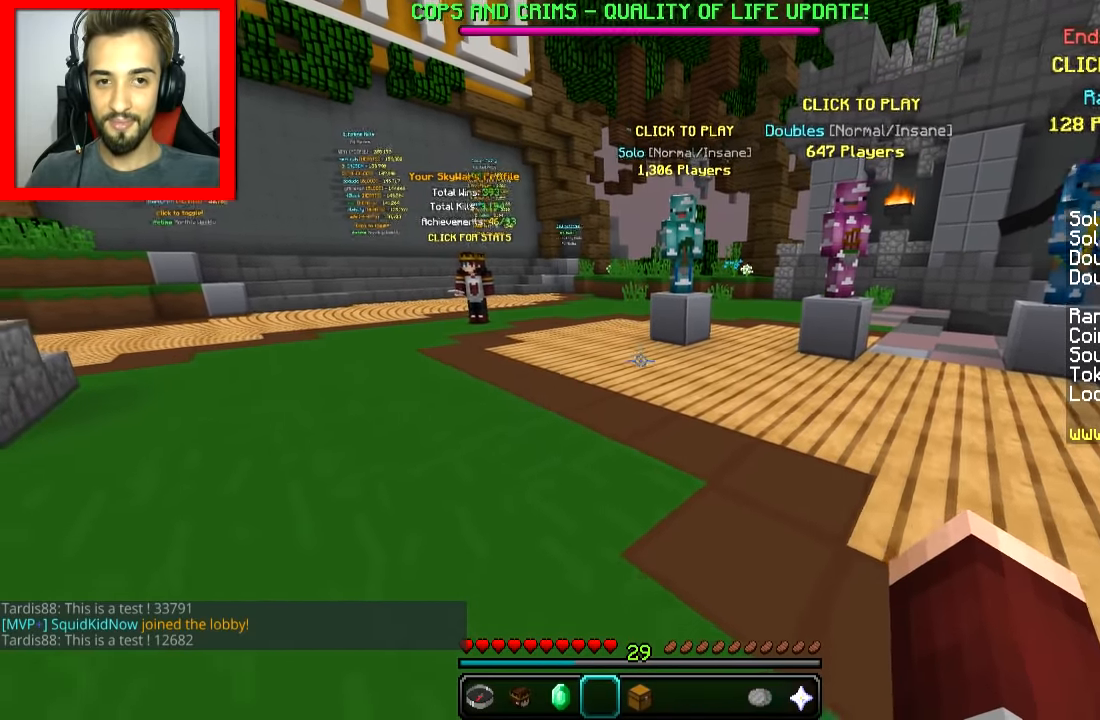
{"keys": ["w"], "mouse": [], "events": []}
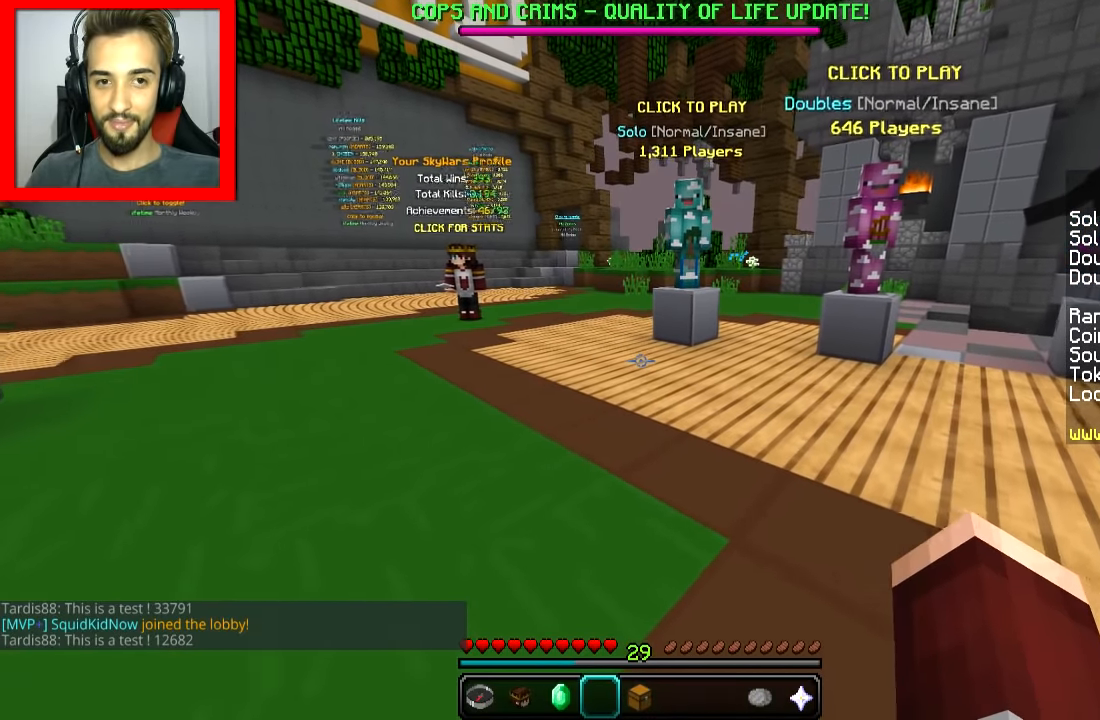
{"keys": [], "mouse": [], "events": [[66, "s", "down"], [66, "w", "up"], [450, "s", "up"]]}